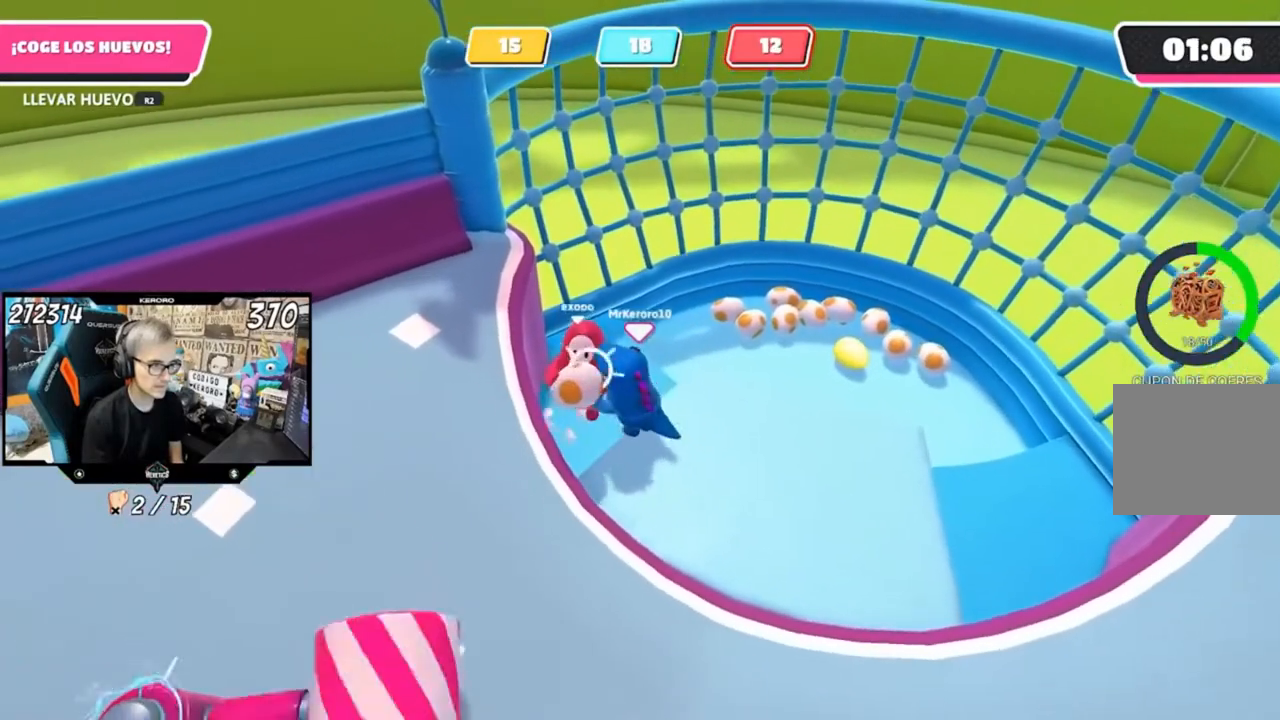
Gameplay with a controller (PlayStation layout); each line is a JSON object with the inputs held at the frame after it. "events" lists button and stick changes between this image and that frame as [ms after this image, input, new state], when the widget could be followed in between.
{"buttons": ["R2"], "left_stick": "center", "right_stick": "center", "events": [[67, "left_stick", "center"], [100, "R2", "down"]]}
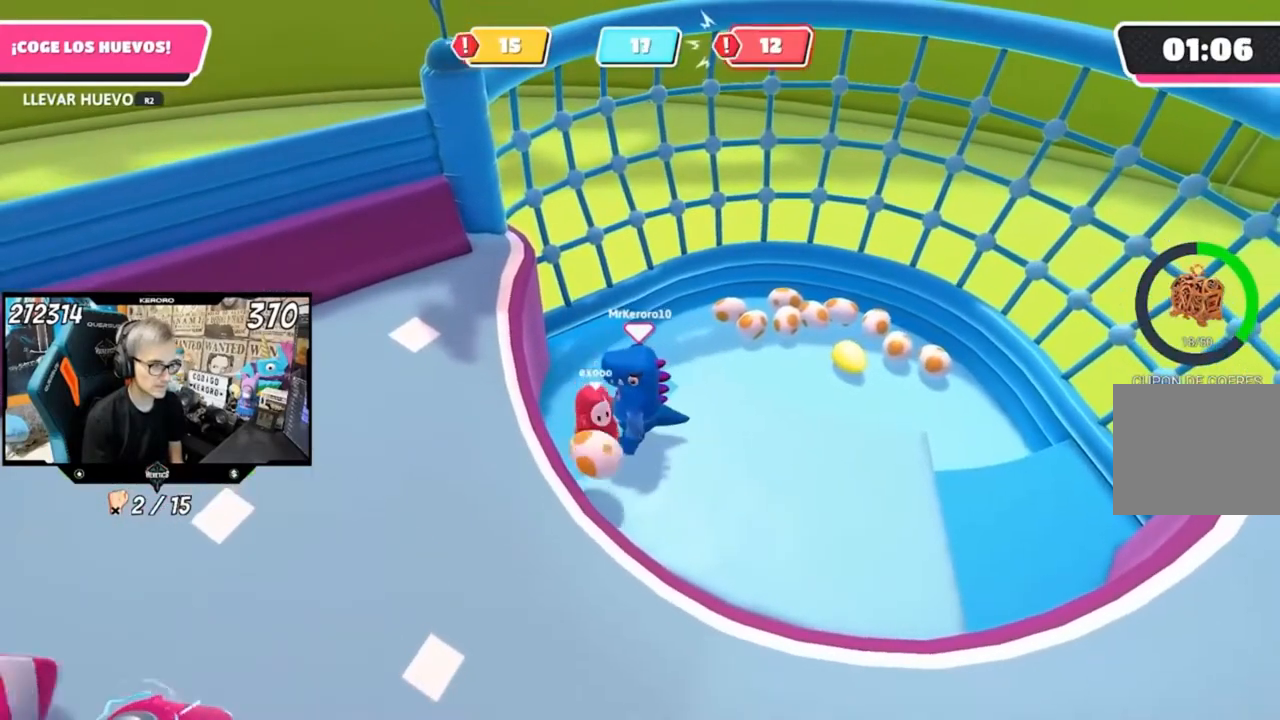
{"buttons": [], "left_stick": "down-right", "right_stick": "center", "events": [[367, "left_stick", "down"], [400, "R2", "up"], [433, "left_stick", "down-right"]]}
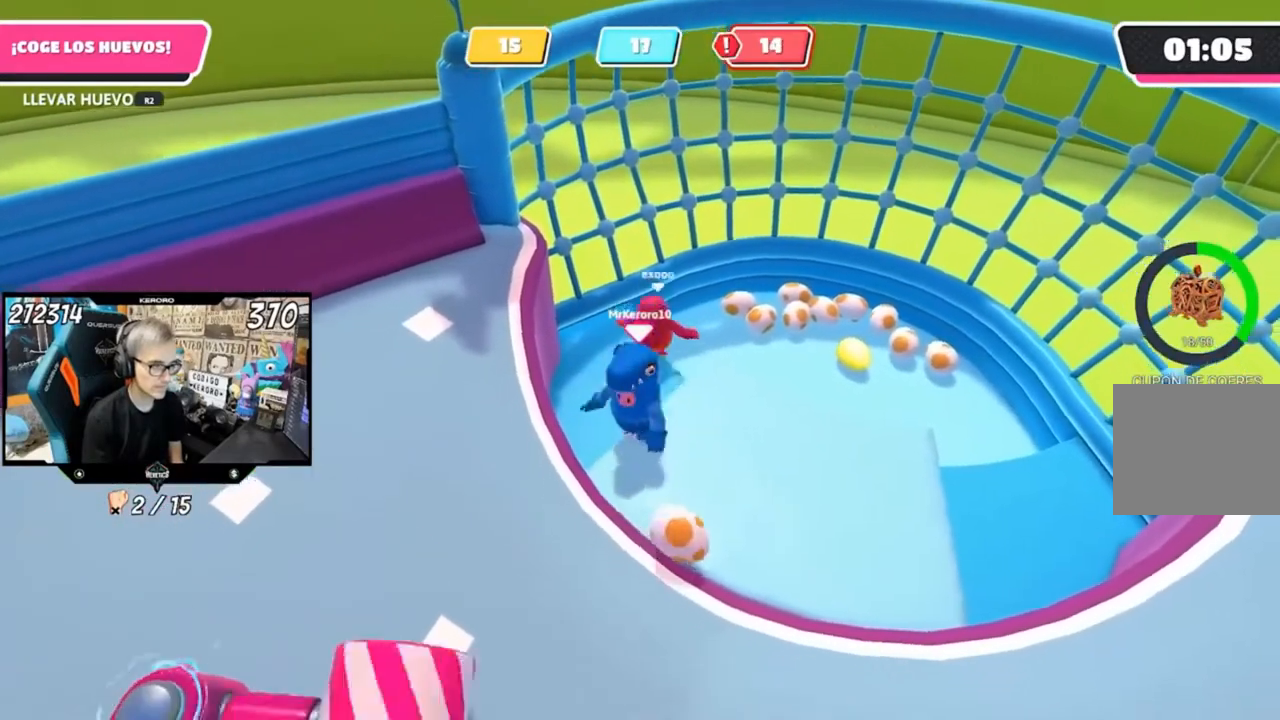
{"buttons": ["R1", "R2"], "left_stick": "right", "right_stick": "center", "events": [[300, "R2", "down"], [467, "R1", "down"], [467, "left_stick", "right"]]}
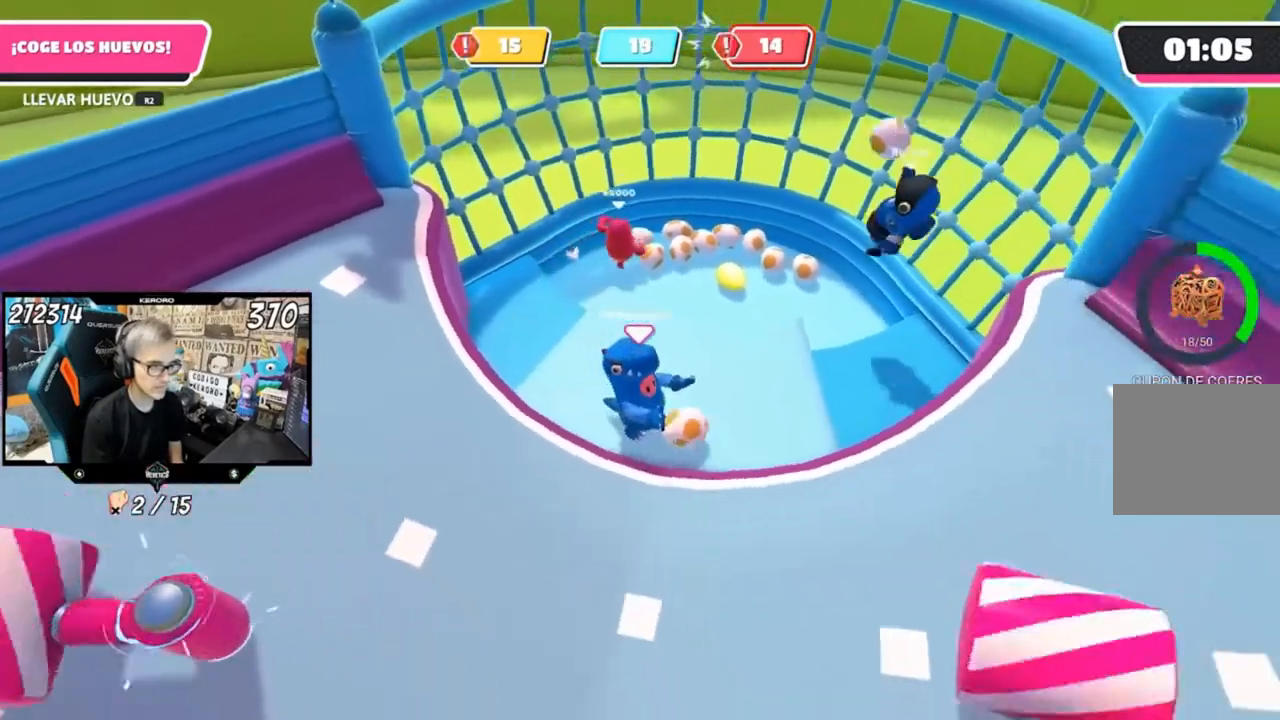
{"buttons": [], "left_stick": "up", "right_stick": "center", "events": [[33, "left_stick", "up-right"], [100, "left_stick", "up"], [200, "R1", "up"], [367, "right_stick", "up"], [400, "R2", "up"], [500, "right_stick", "center"]]}
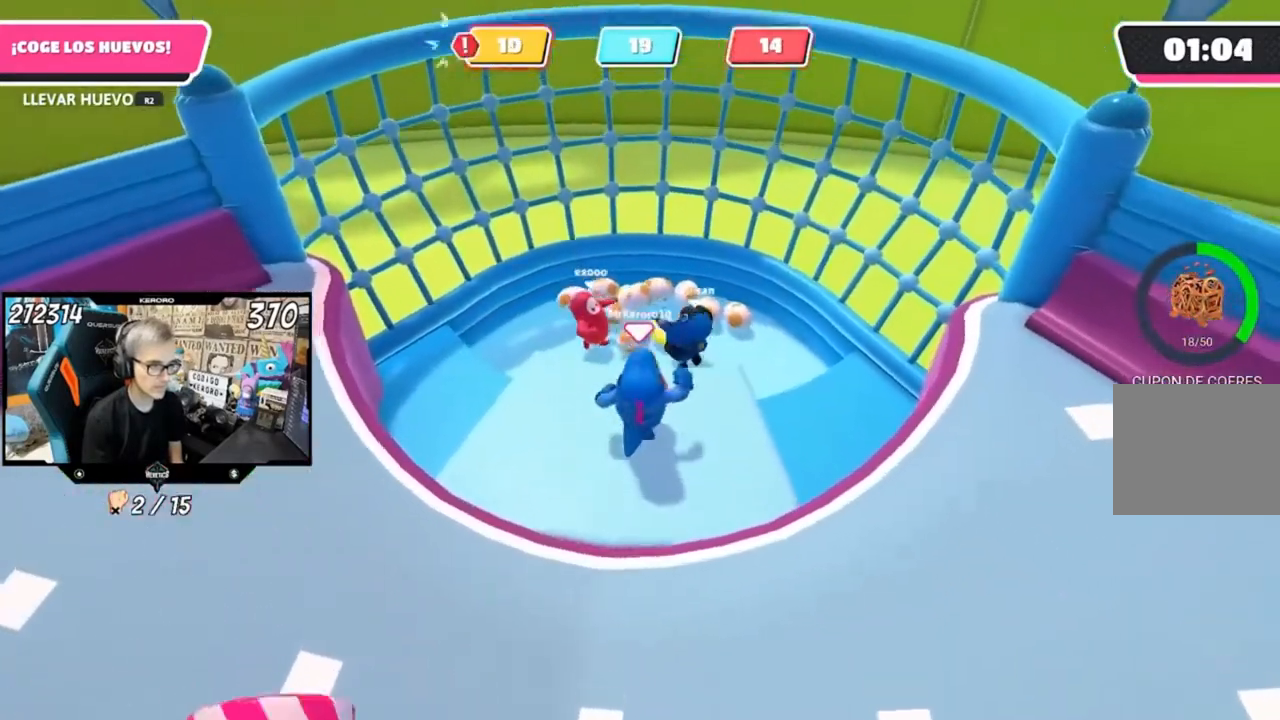
{"buttons": [], "left_stick": "down", "right_stick": "center", "events": [[67, "left_stick", "center"], [133, "left_stick", "down"], [300, "right_stick", "down"], [433, "right_stick", "center"]]}
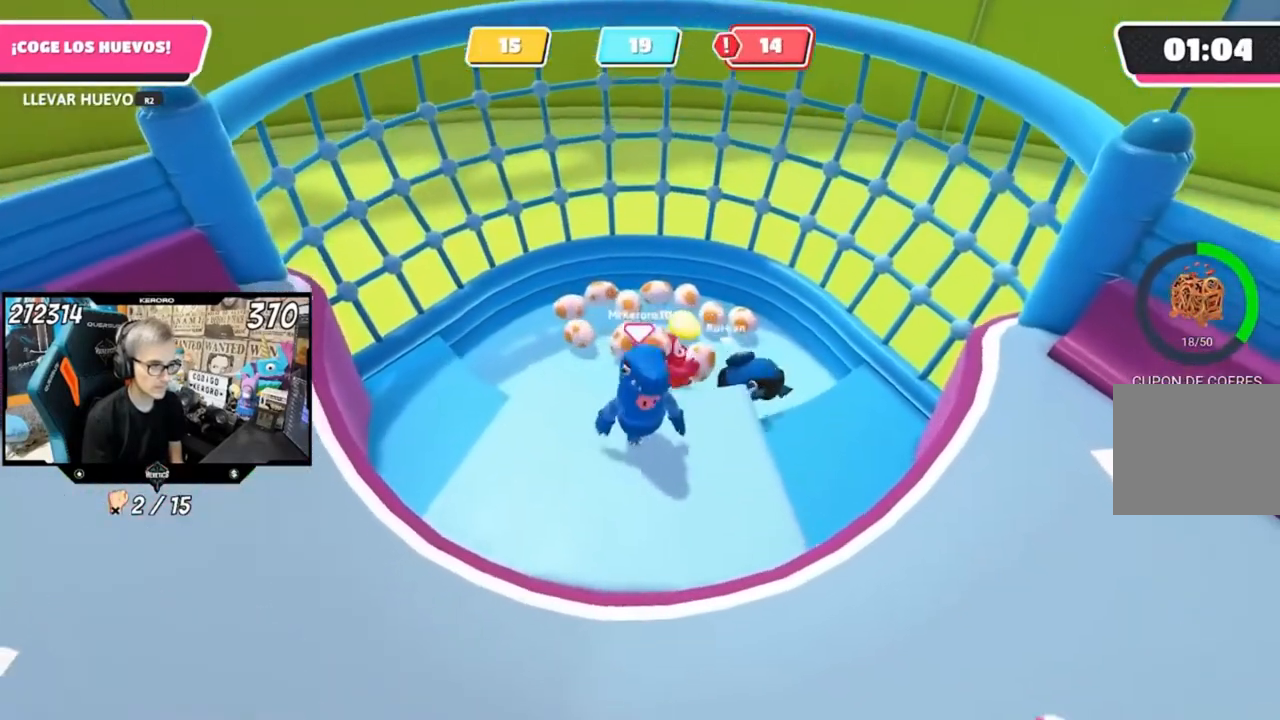
{"buttons": [], "left_stick": "right", "right_stick": "center", "events": [[67, "left_stick", "right"], [133, "left_stick", "up"], [433, "left_stick", "right"]]}
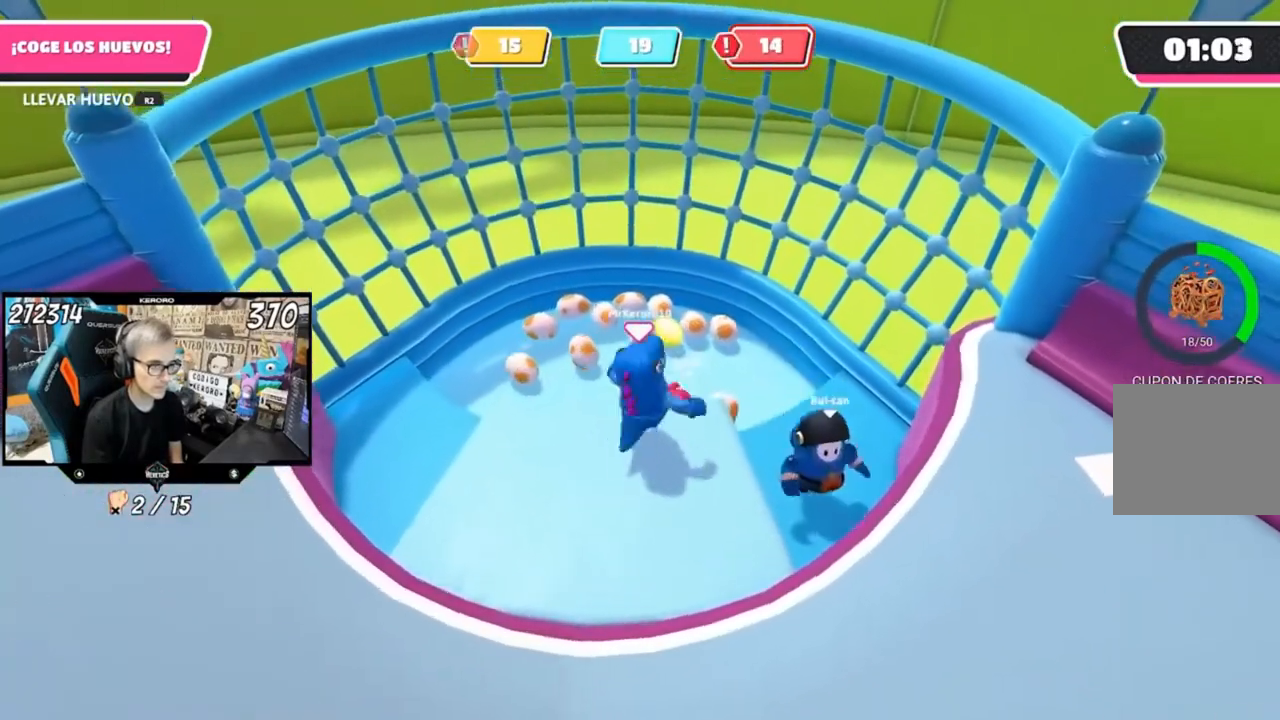
{"buttons": ["L1"], "left_stick": "left", "right_stick": "center", "events": [[367, "left_stick", "left"], [400, "L1", "down"]]}
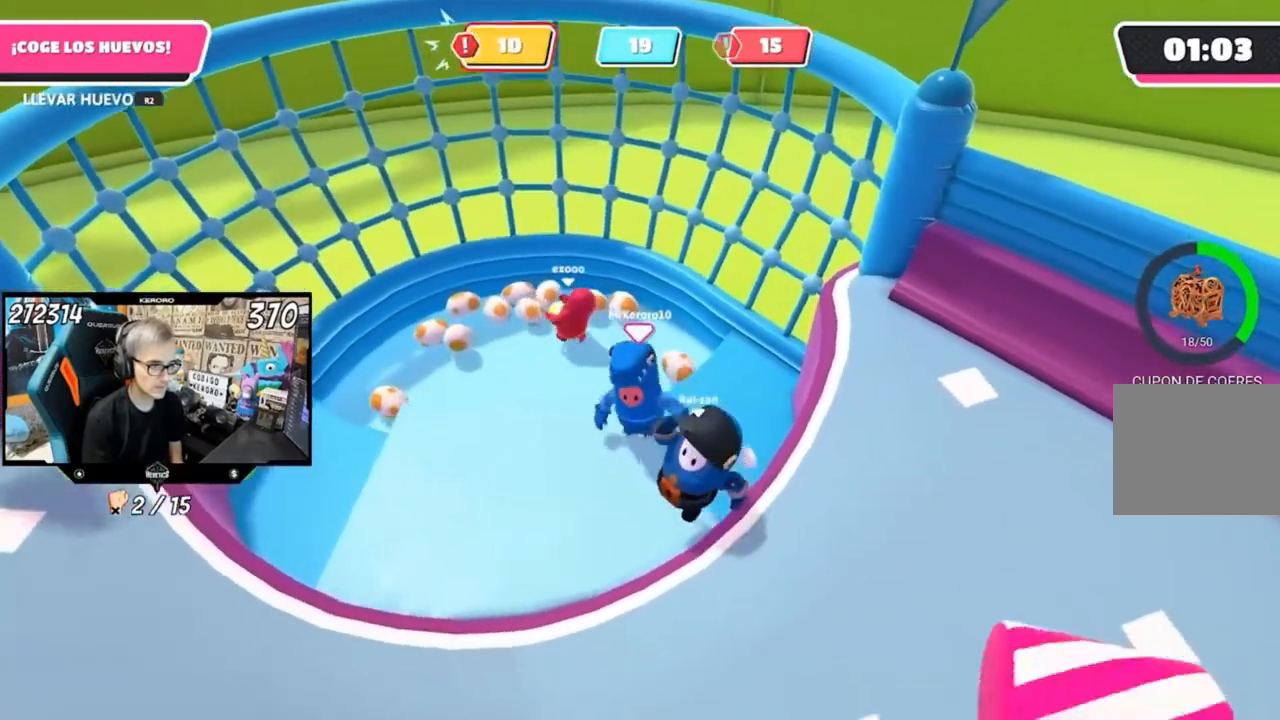
{"buttons": [], "left_stick": "left", "right_stick": "center", "events": [[33, "left_stick", "down-left"], [233, "L1", "up"], [333, "left_stick", "down-right"], [400, "left_stick", "center"], [467, "left_stick", "left"]]}
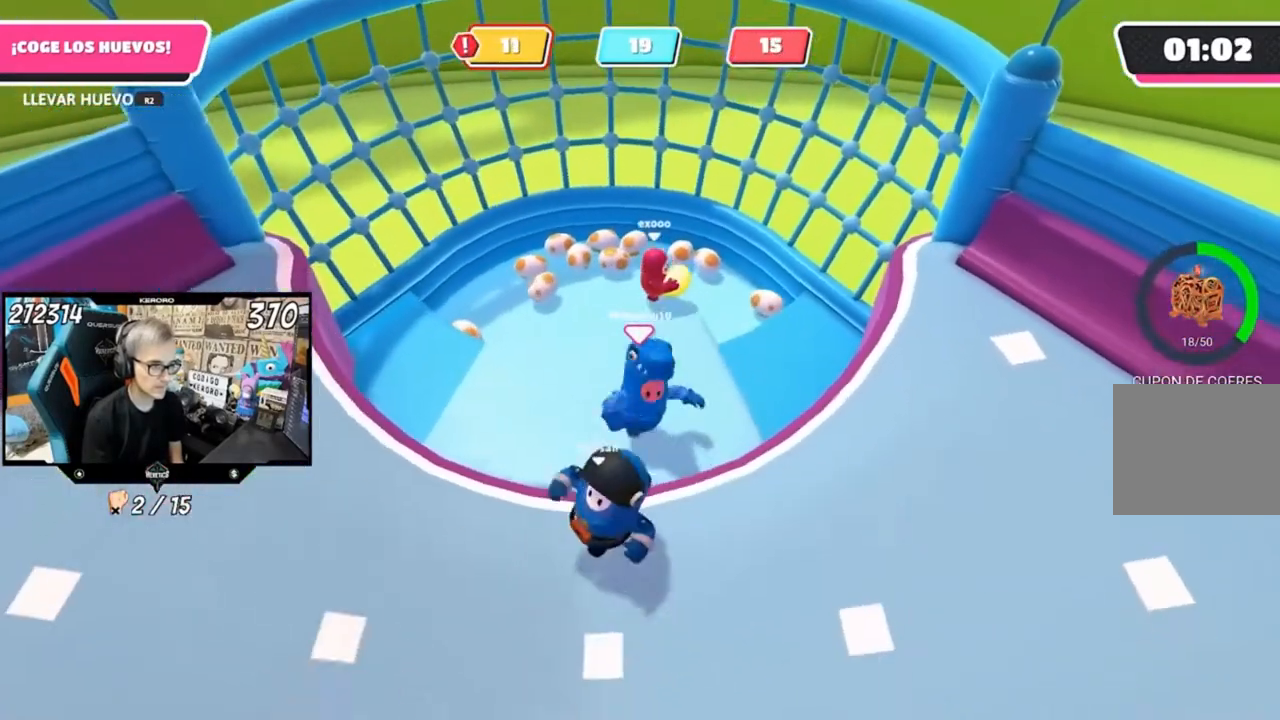
{"buttons": [], "left_stick": "down", "right_stick": "center", "events": [[67, "left_stick", "up"], [167, "left_stick", "up-right"], [333, "left_stick", "down-right"], [400, "left_stick", "down"]]}
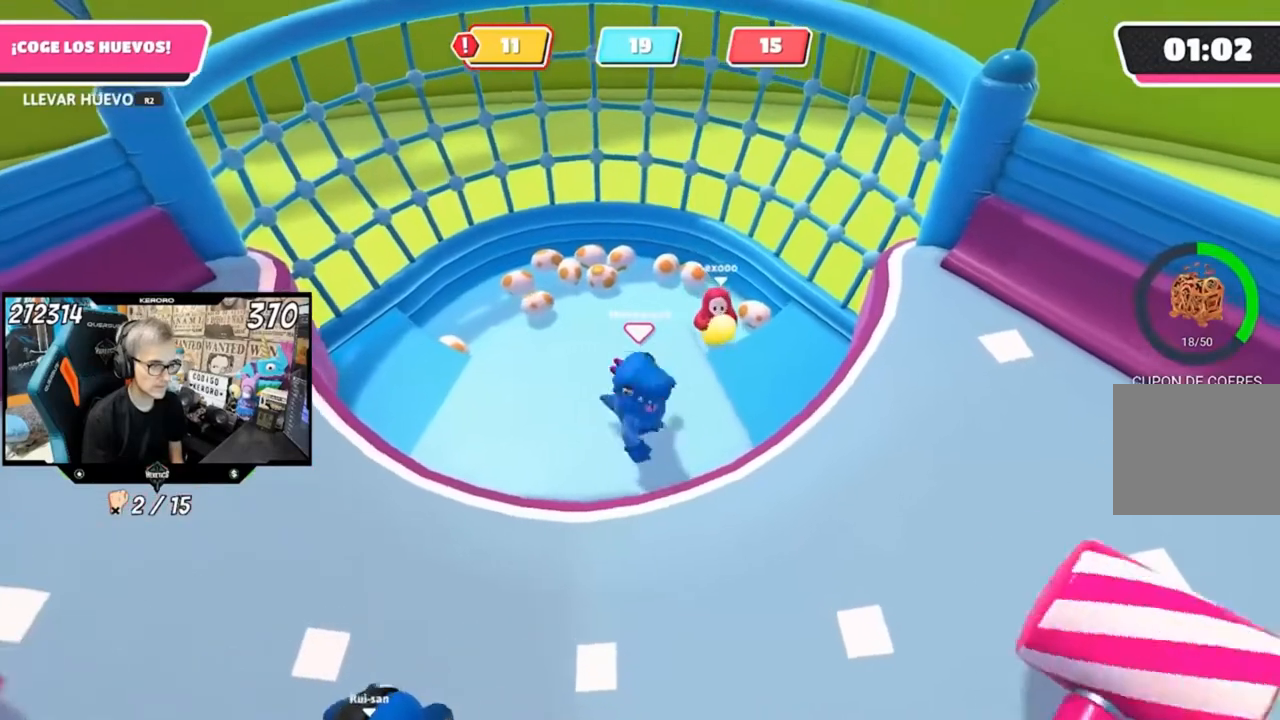
{"buttons": [], "left_stick": "up", "right_stick": "center", "events": [[33, "left_stick", "center"], [200, "left_stick", "up-right"], [367, "left_stick", "up"]]}
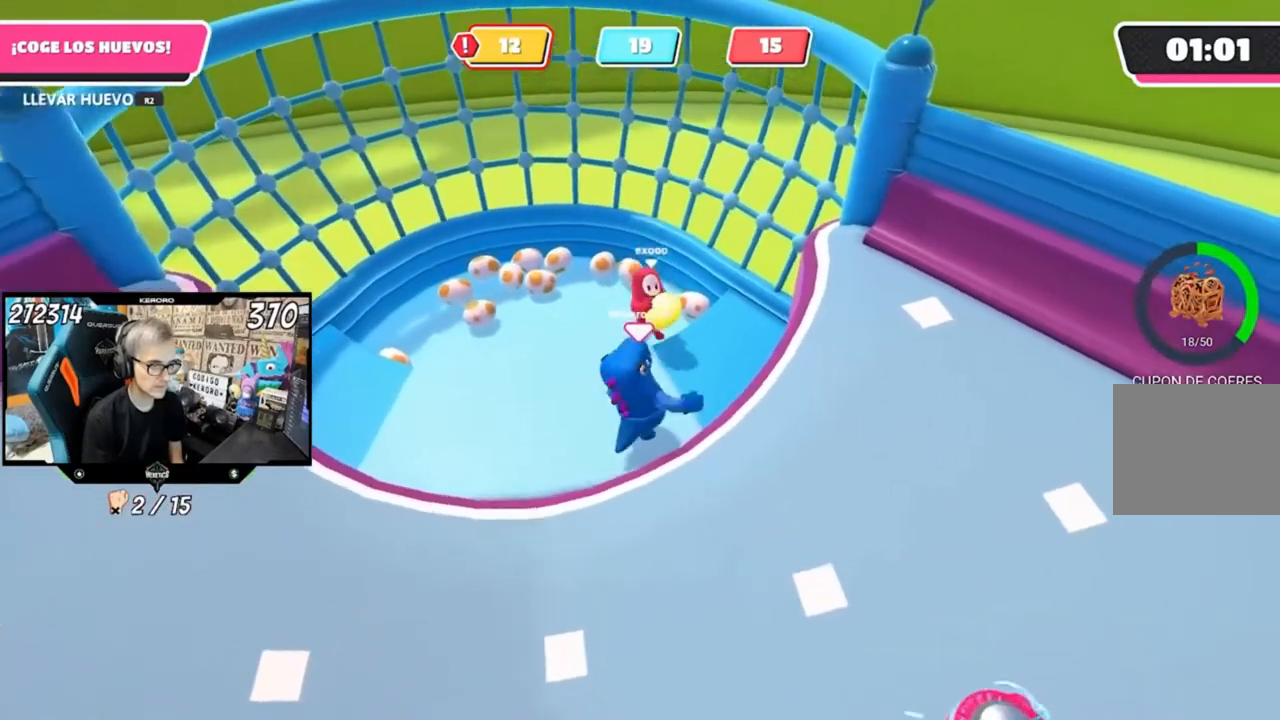
{"buttons": ["R2"], "left_stick": "center", "right_stick": "center", "events": [[267, "L1", "down"], [300, "left_stick", "left"], [333, "R2", "down"], [367, "left_stick", "center"], [500, "L1", "up"]]}
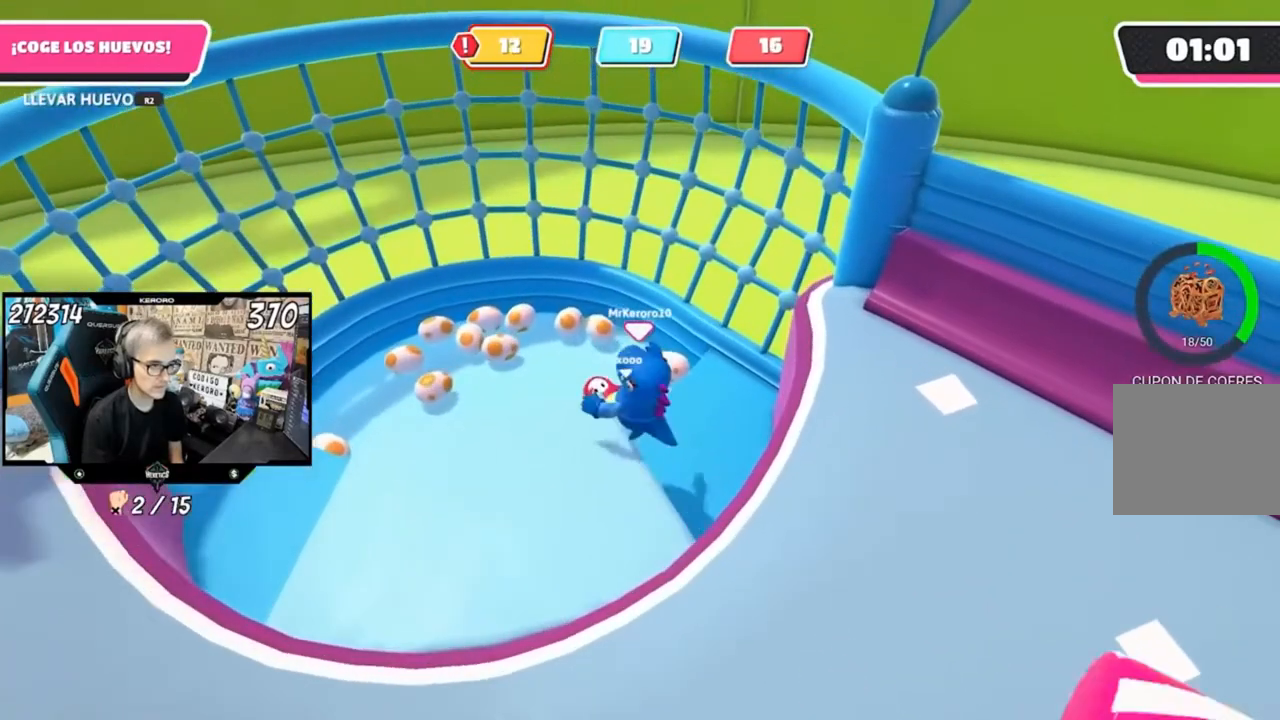
{"buttons": ["R2"], "left_stick": "up", "right_stick": "center", "events": [[167, "L1", "down"], [233, "L1", "up"], [267, "R2", "up"], [433, "left_stick", "up"], [467, "R2", "down"]]}
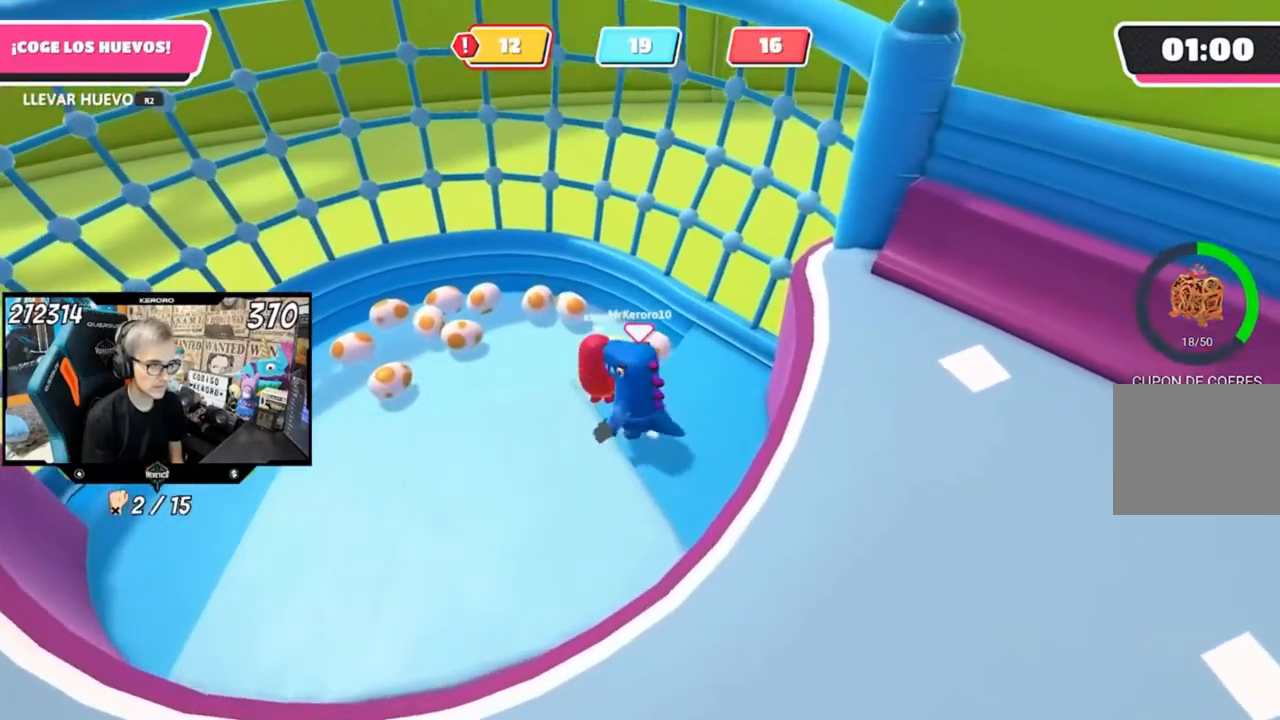
{"buttons": [], "left_stick": "down", "right_stick": "center", "events": [[67, "left_stick", "center"], [100, "R1", "down"], [267, "R1", "up"], [367, "left_stick", "left"], [467, "R2", "up"], [467, "left_stick", "down"]]}
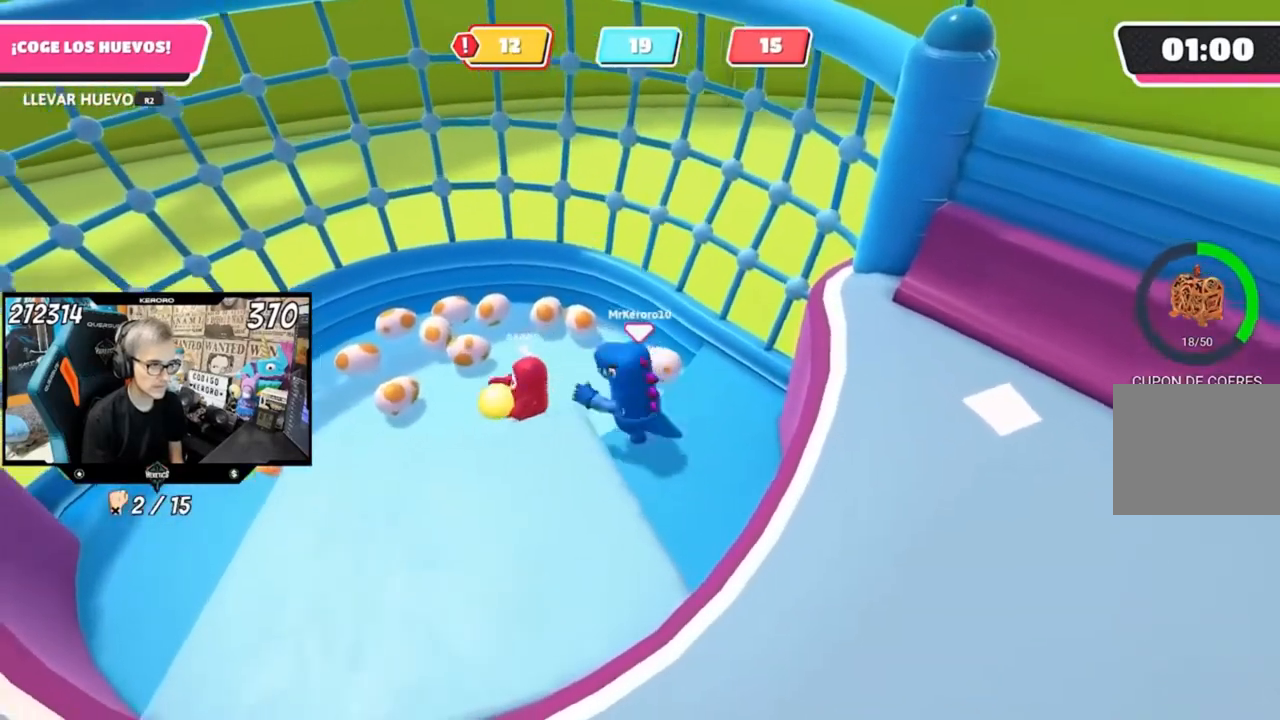
{"buttons": [], "left_stick": "left", "right_stick": "left", "events": [[100, "CROSS", "down"], [100, "left_stick", "down-left"], [233, "CROSS", "up"], [300, "left_stick", "left"], [433, "right_stick", "left"]]}
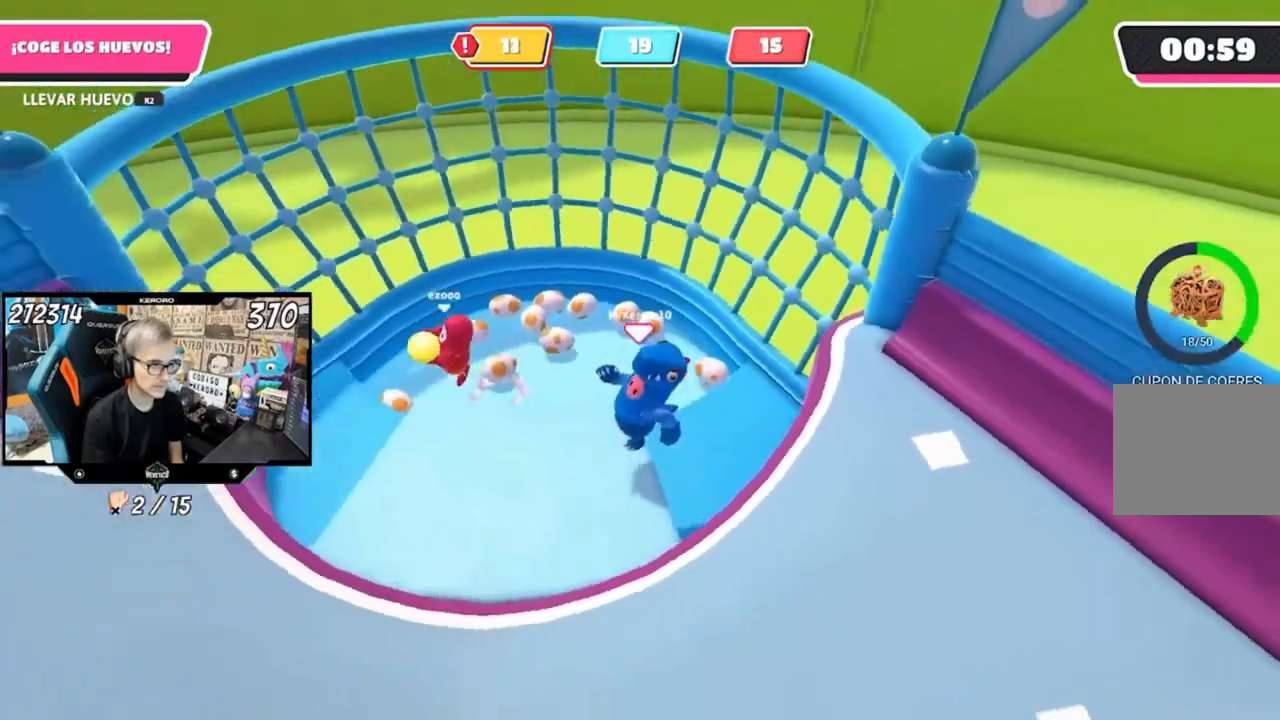
{"buttons": [], "left_stick": "left", "right_stick": "center", "events": [[133, "right_stick", "center"]]}
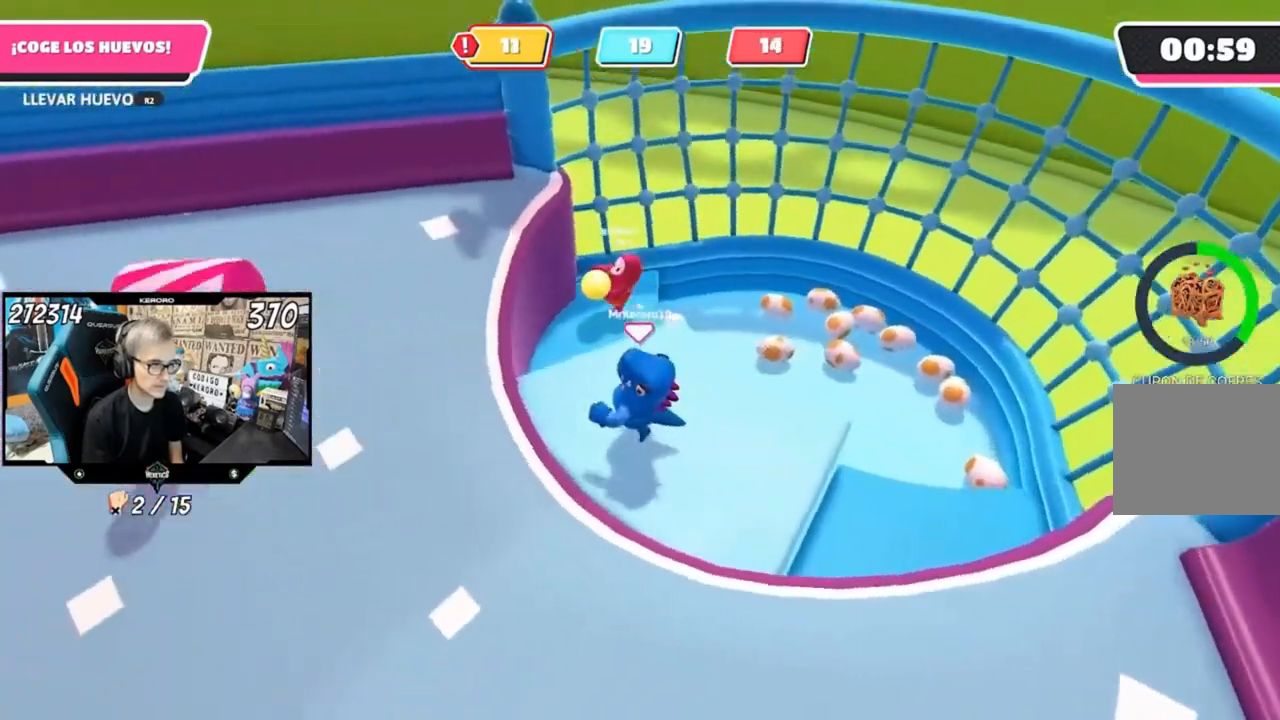
{"buttons": [], "left_stick": "up", "right_stick": "center", "events": [[100, "left_stick", "down-right"], [233, "left_stick", "center"], [433, "left_stick", "up"]]}
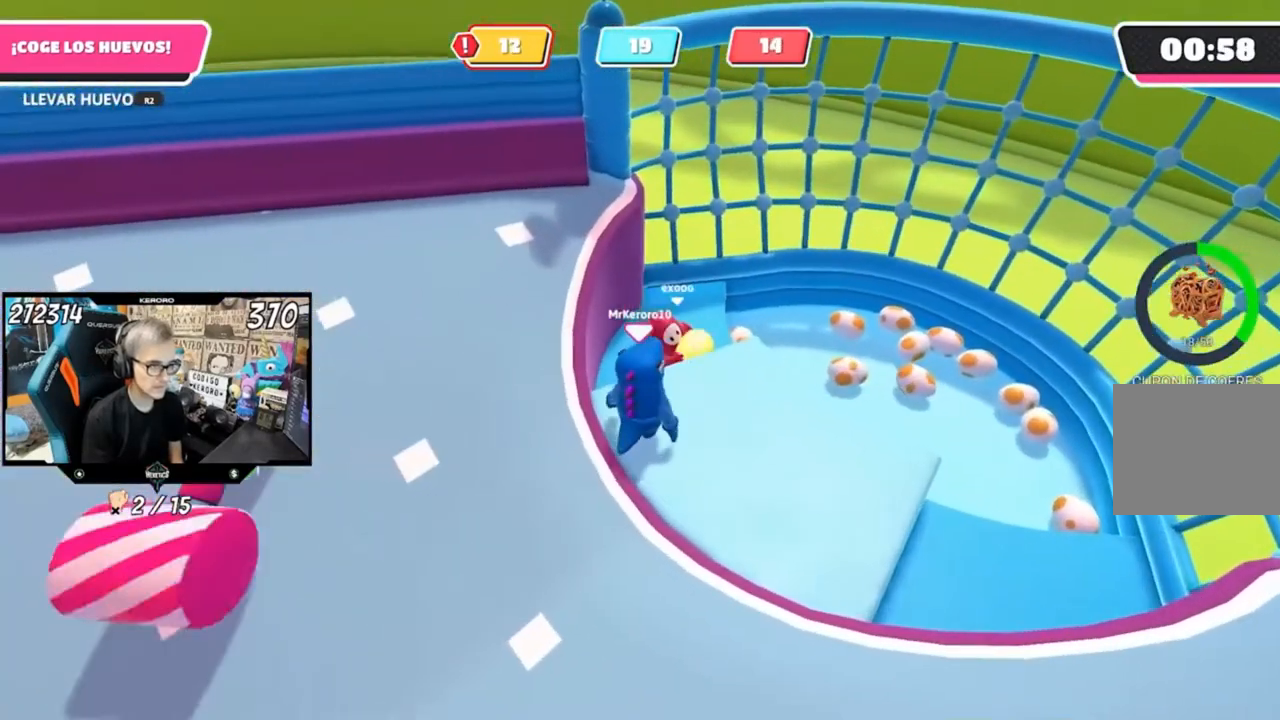
{"buttons": ["R2"], "left_stick": "right", "right_stick": "up", "events": [[67, "left_stick", "up-right"], [267, "left_stick", "center"], [333, "right_stick", "up-right"], [367, "left_stick", "right"], [433, "right_stick", "up"], [500, "R2", "down"]]}
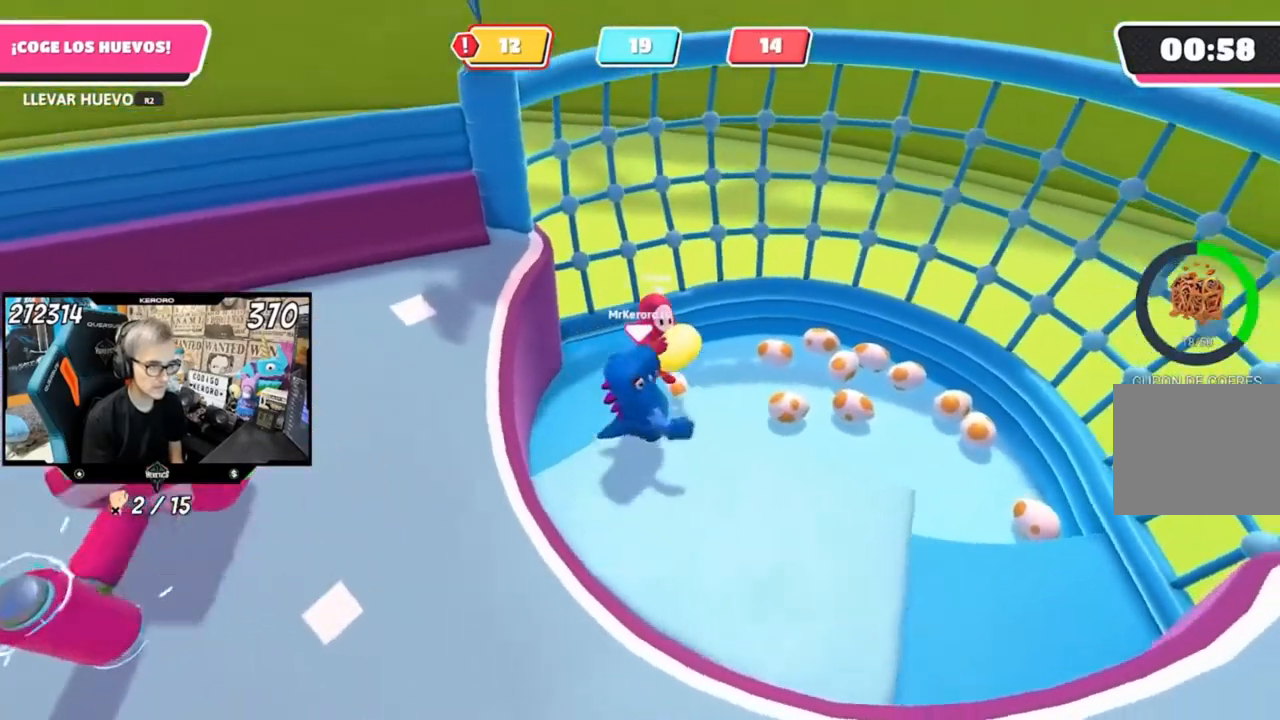
{"buttons": ["R2"], "left_stick": "center", "right_stick": "center", "events": [[33, "left_stick", "center"], [33, "right_stick", "center"]]}
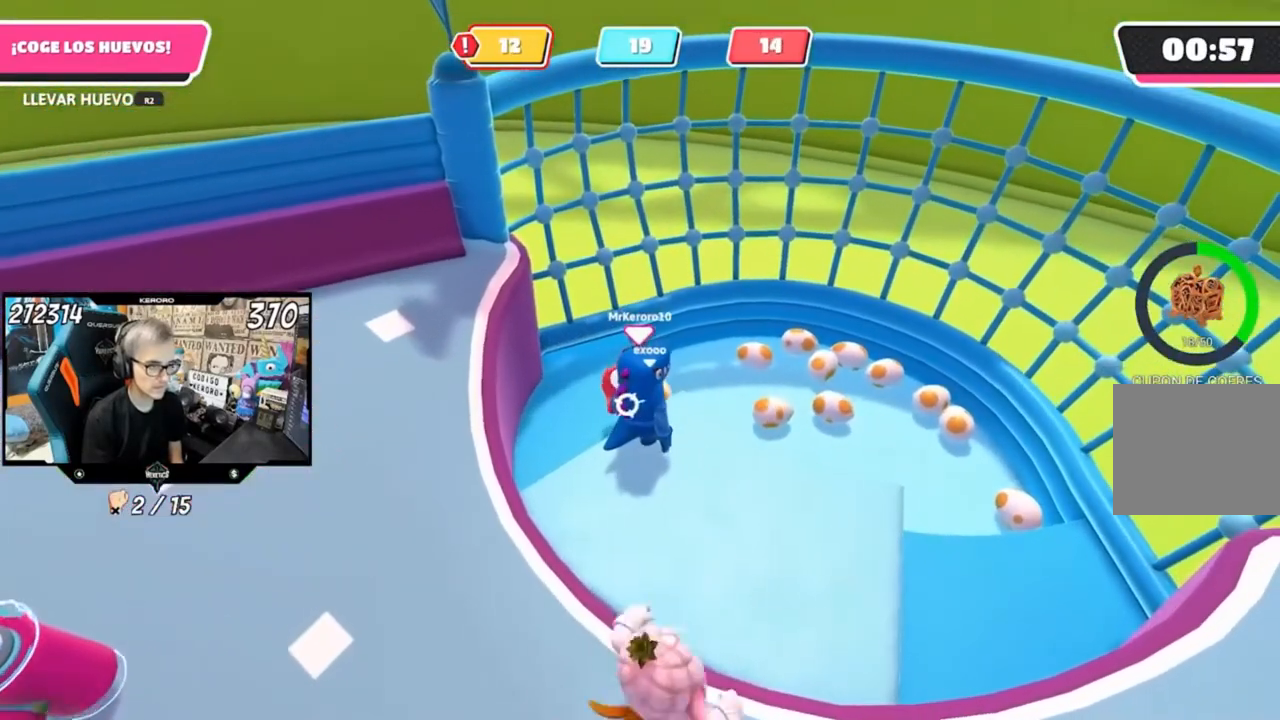
{"buttons": [], "left_stick": "down", "right_stick": "center", "events": [[367, "left_stick", "down"], [433, "R2", "up"]]}
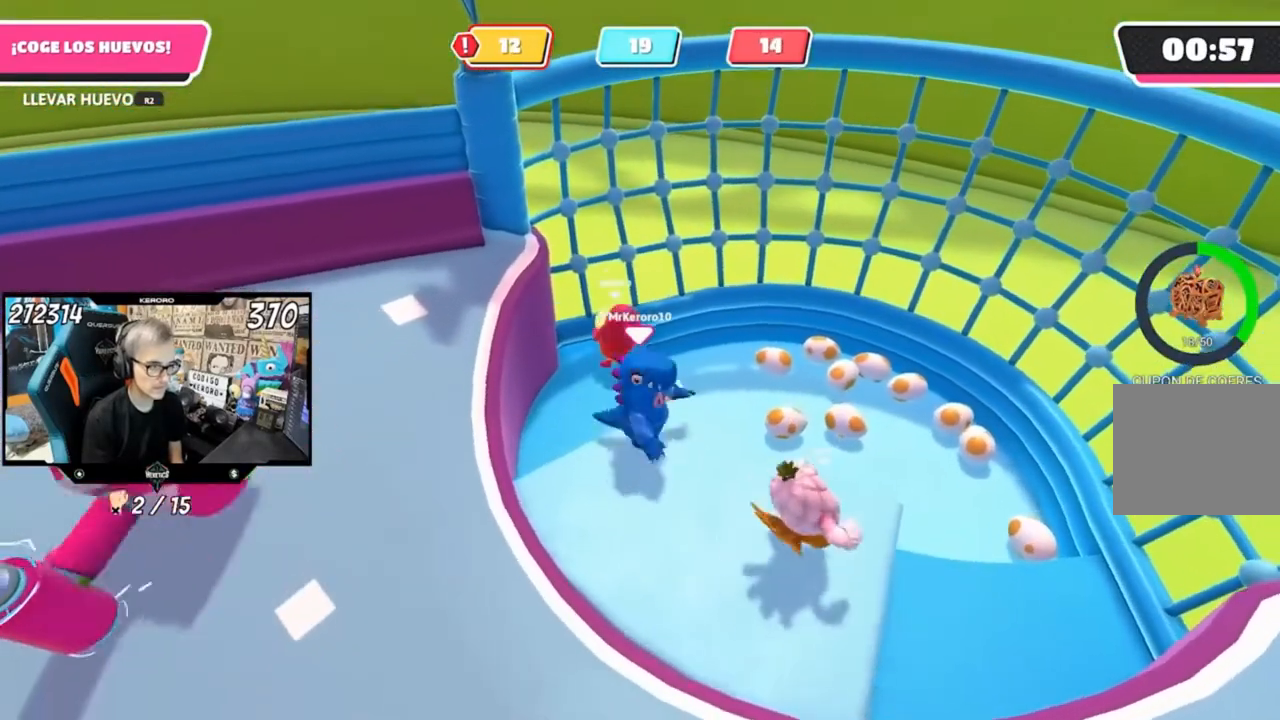
{"buttons": [], "left_stick": "right", "right_stick": "center", "events": [[33, "left_stick", "down-left"], [233, "left_stick", "down-right"], [333, "left_stick", "center"], [333, "right_stick", "right"], [467, "left_stick", "right"], [467, "right_stick", "center"]]}
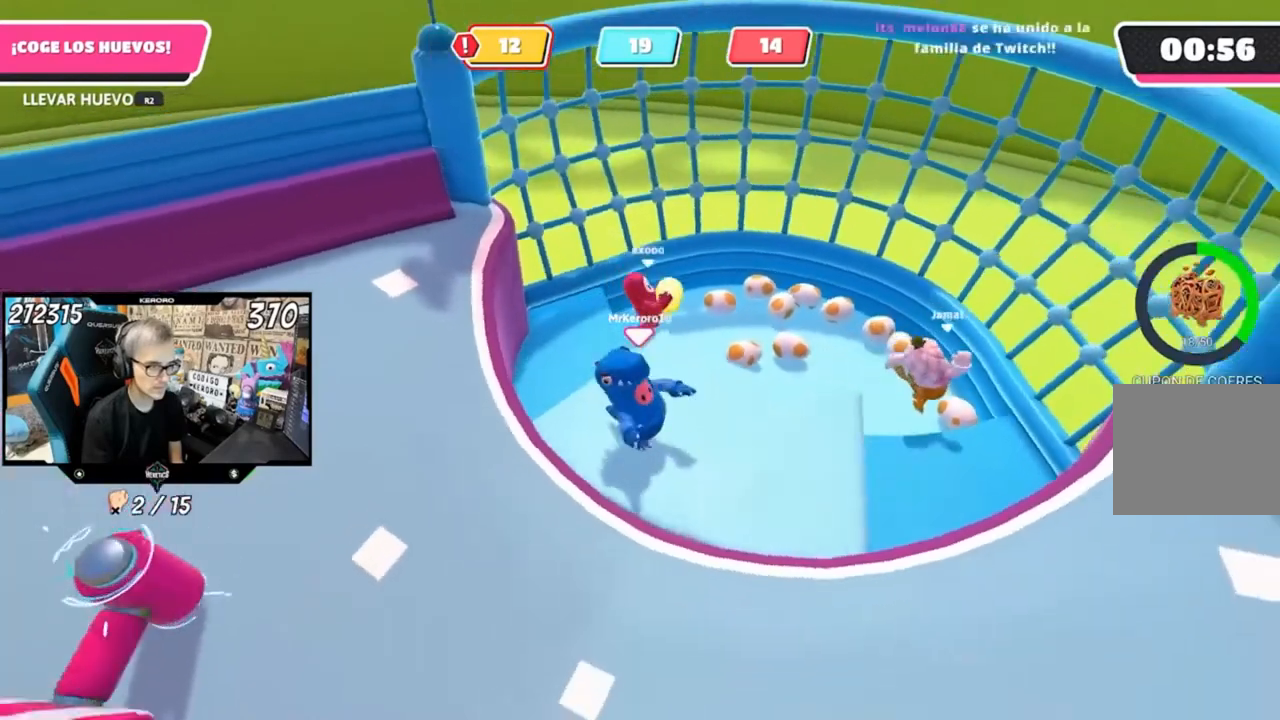
{"buttons": [], "left_stick": "center", "right_stick": "center", "events": [[133, "left_stick", "center"]]}
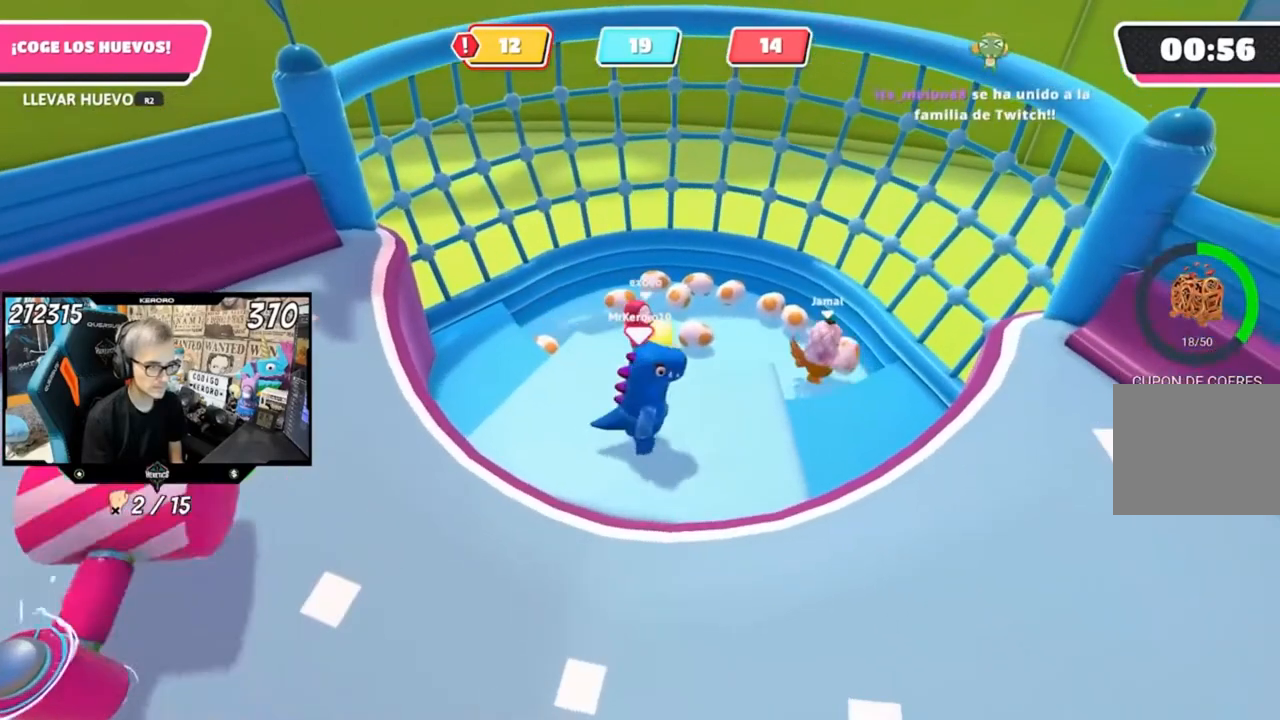
{"buttons": [], "left_stick": "center", "right_stick": "center", "events": []}
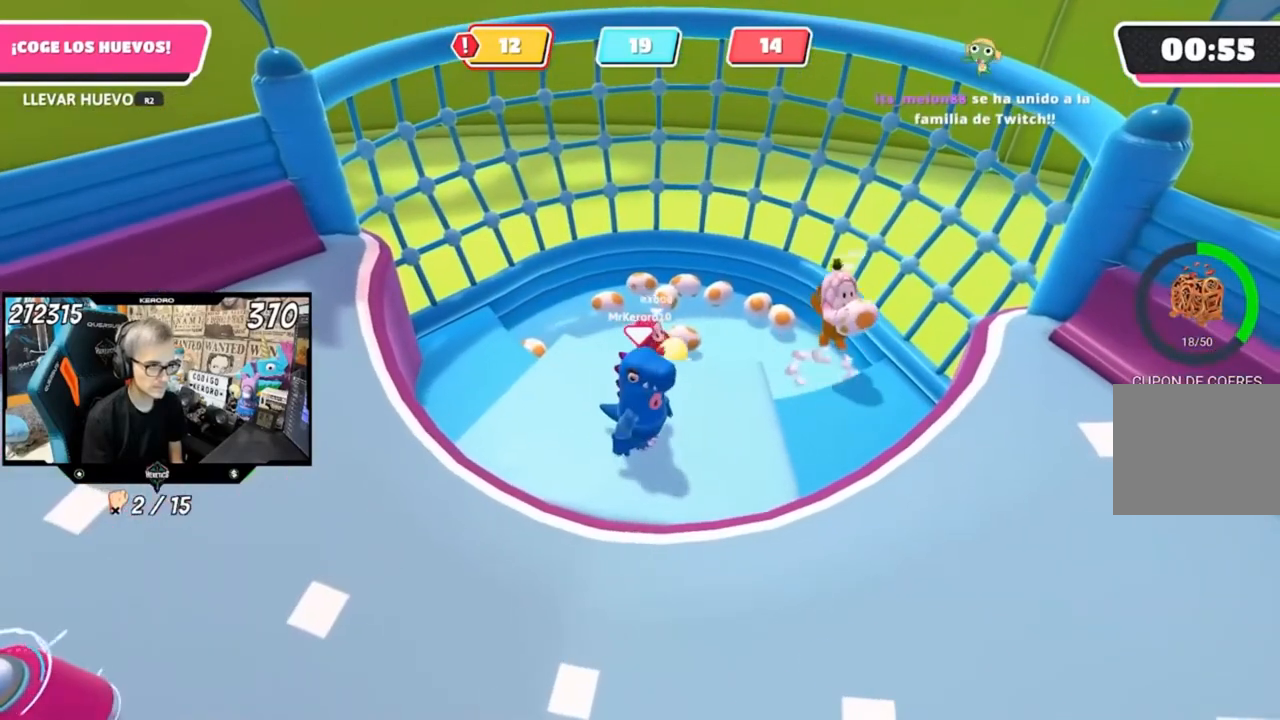
{"buttons": [], "left_stick": "center", "right_stick": "center", "events": [[233, "left_stick", "right"], [333, "left_stick", "down-right"], [433, "left_stick", "center"]]}
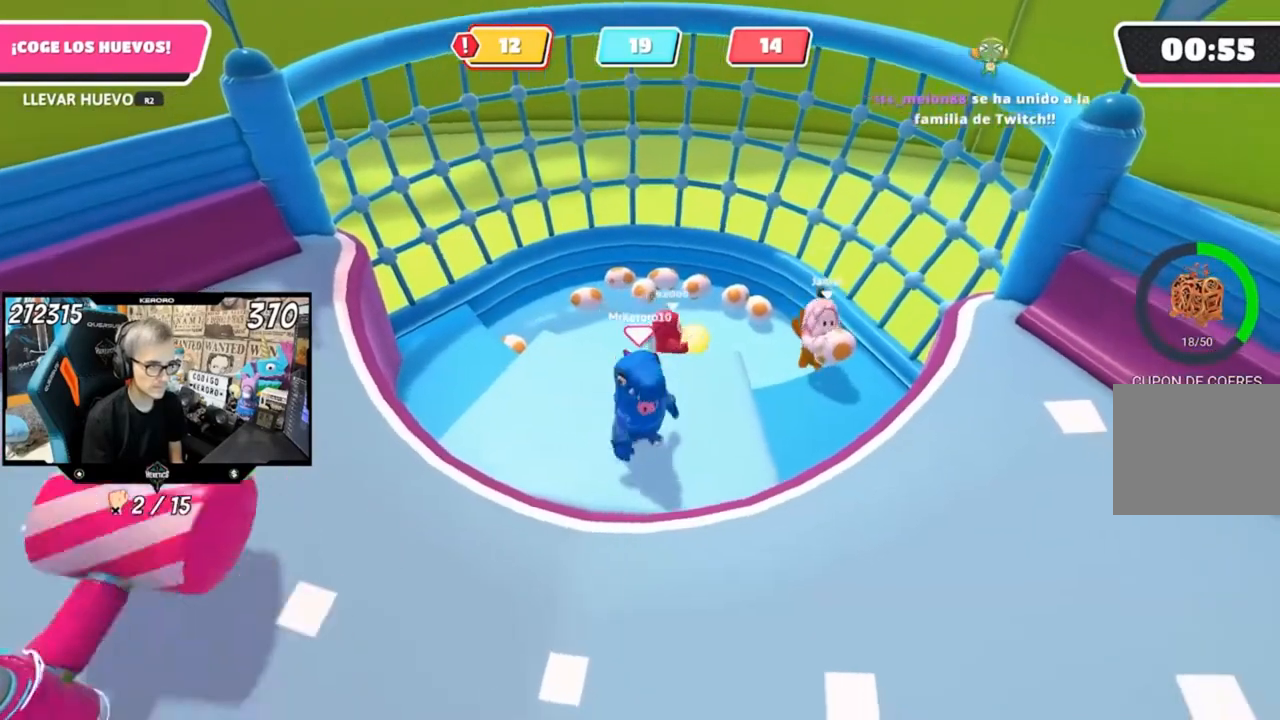
{"buttons": [], "left_stick": "down-right", "right_stick": "center", "events": [[333, "left_stick", "up-right"], [467, "left_stick", "down-right"]]}
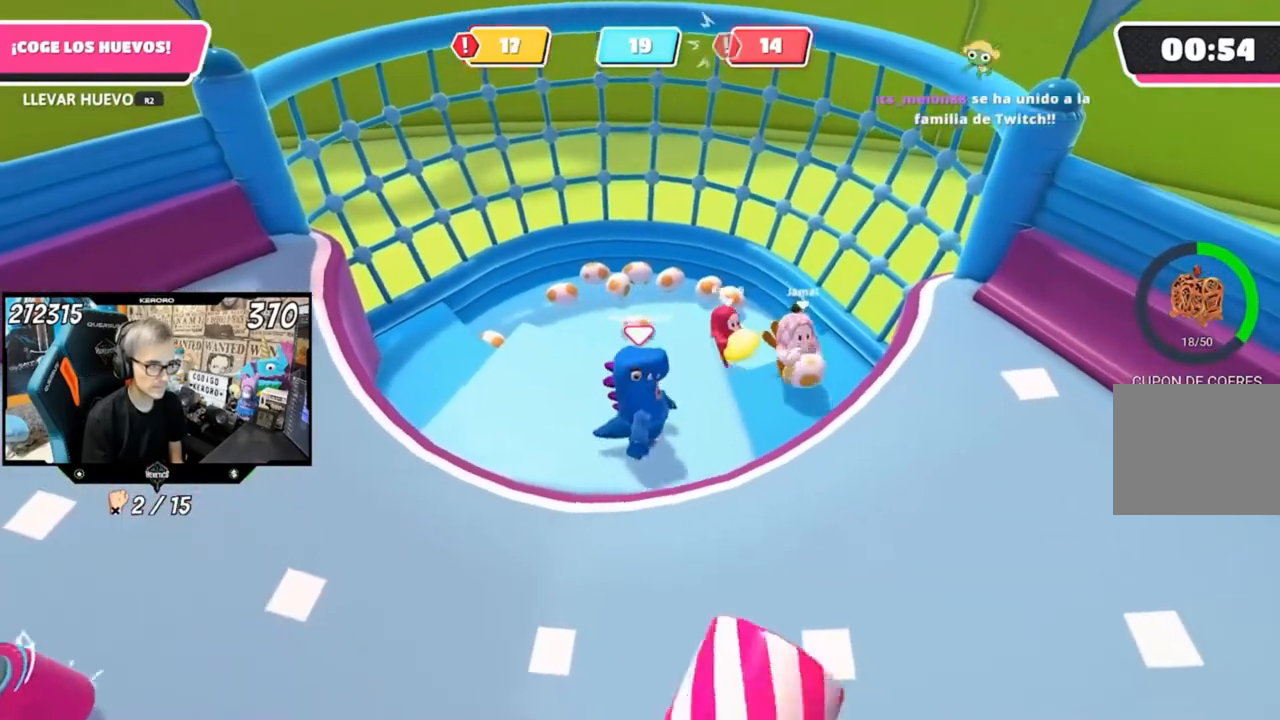
{"buttons": [], "left_stick": "center", "right_stick": "center", "events": [[67, "left_stick", "right"], [300, "left_stick", "center"]]}
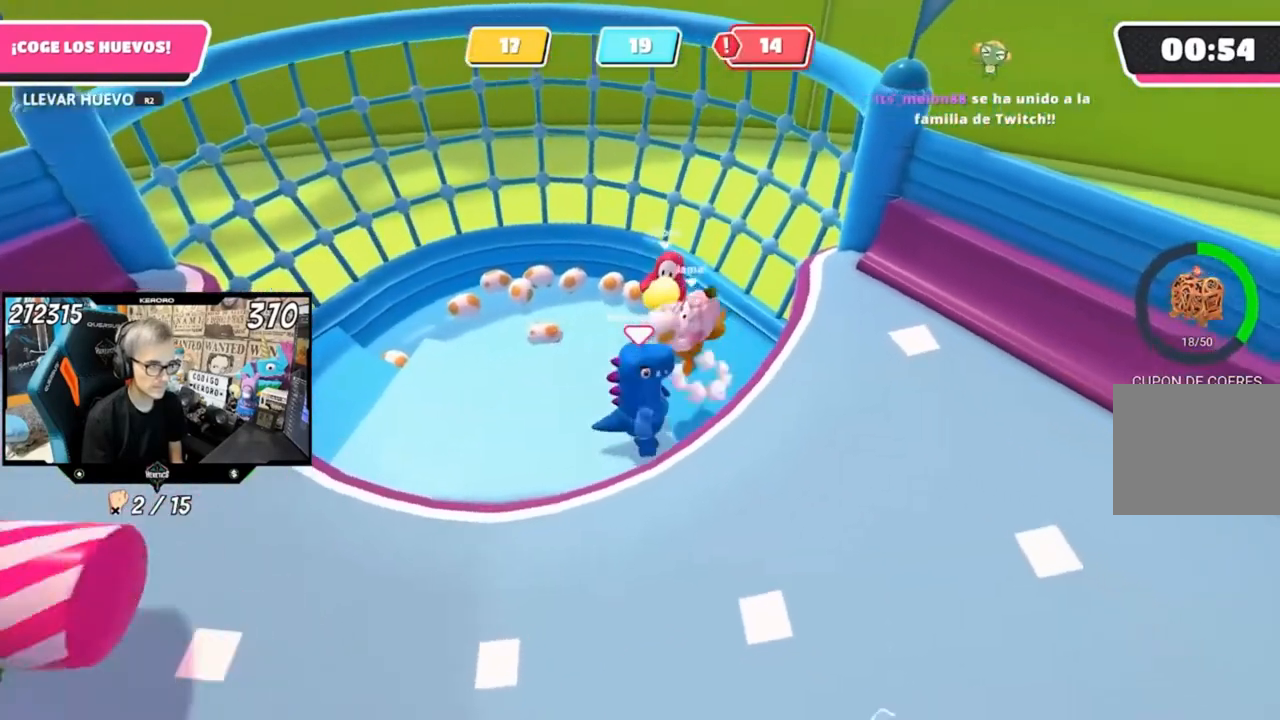
{"buttons": [], "left_stick": "up-right", "right_stick": "center", "events": [[67, "left_stick", "up"], [167, "left_stick", "up-left"], [467, "left_stick", "up-right"]]}
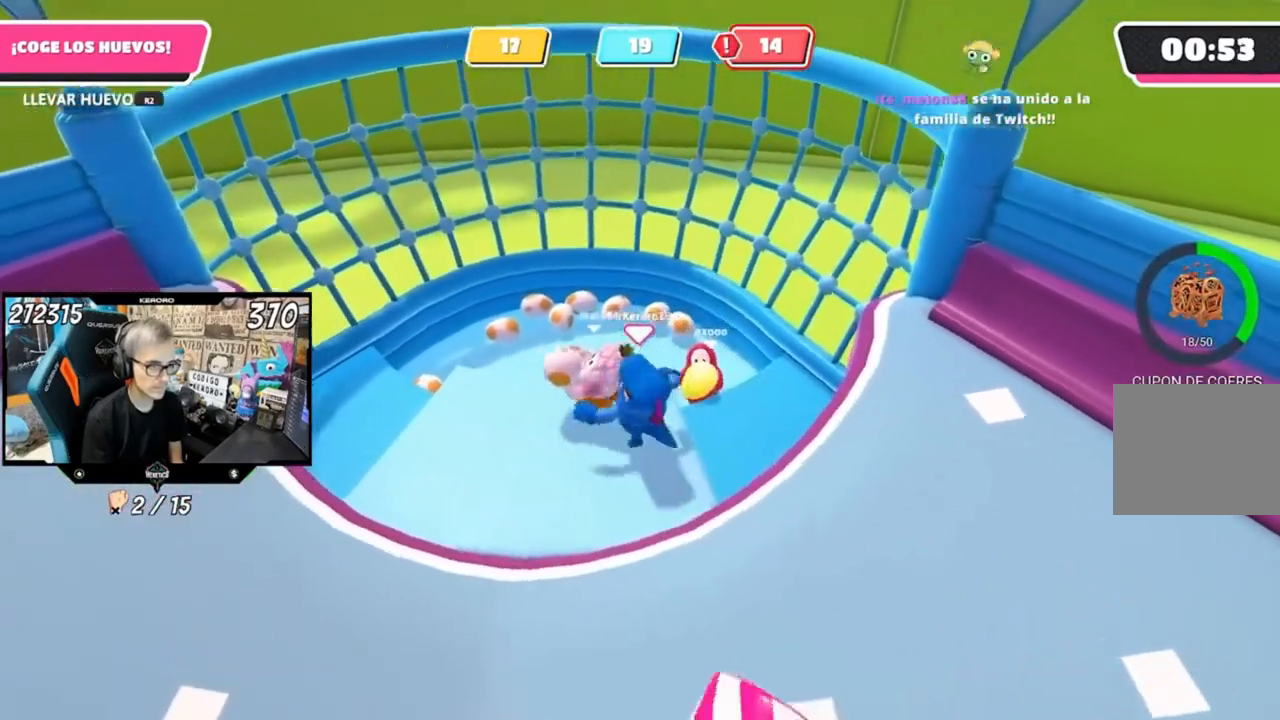
{"buttons": [], "left_stick": "right", "right_stick": "center", "events": [[100, "left_stick", "center"], [500, "left_stick", "right"]]}
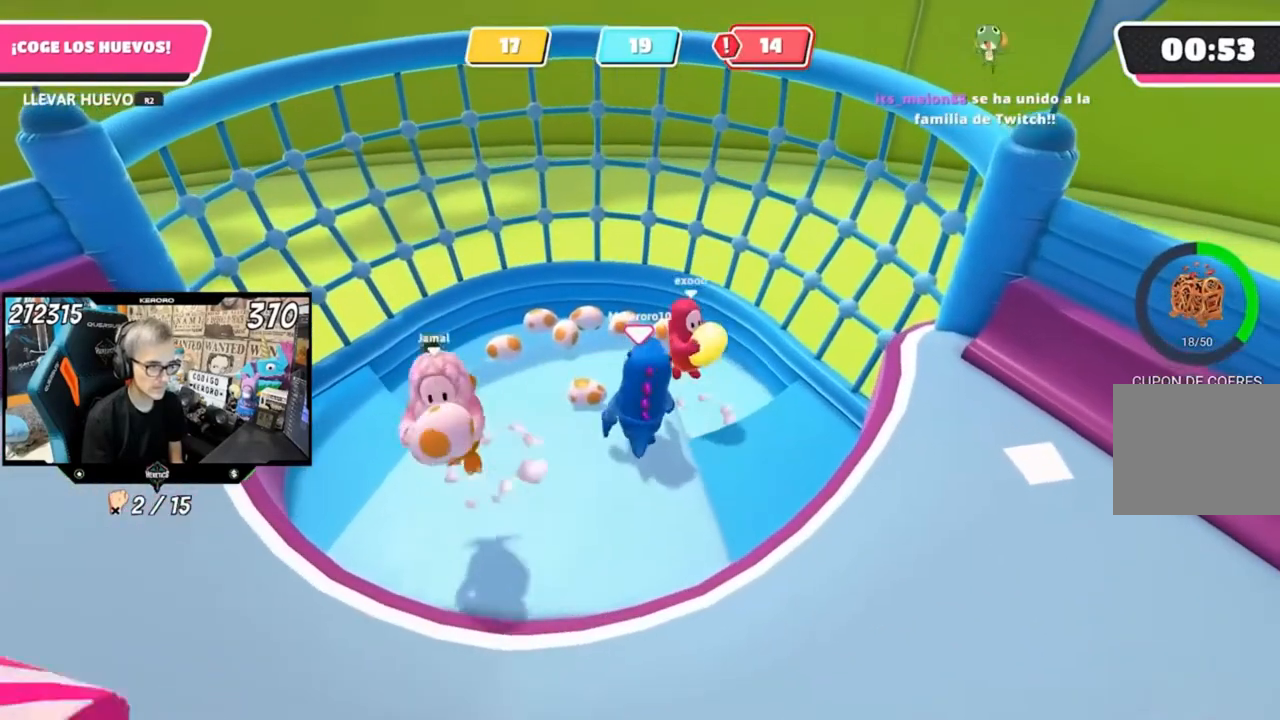
{"buttons": [], "left_stick": "center", "right_stick": "center", "events": [[167, "left_stick", "center"], [267, "left_stick", "up-left"], [400, "left_stick", "center"]]}
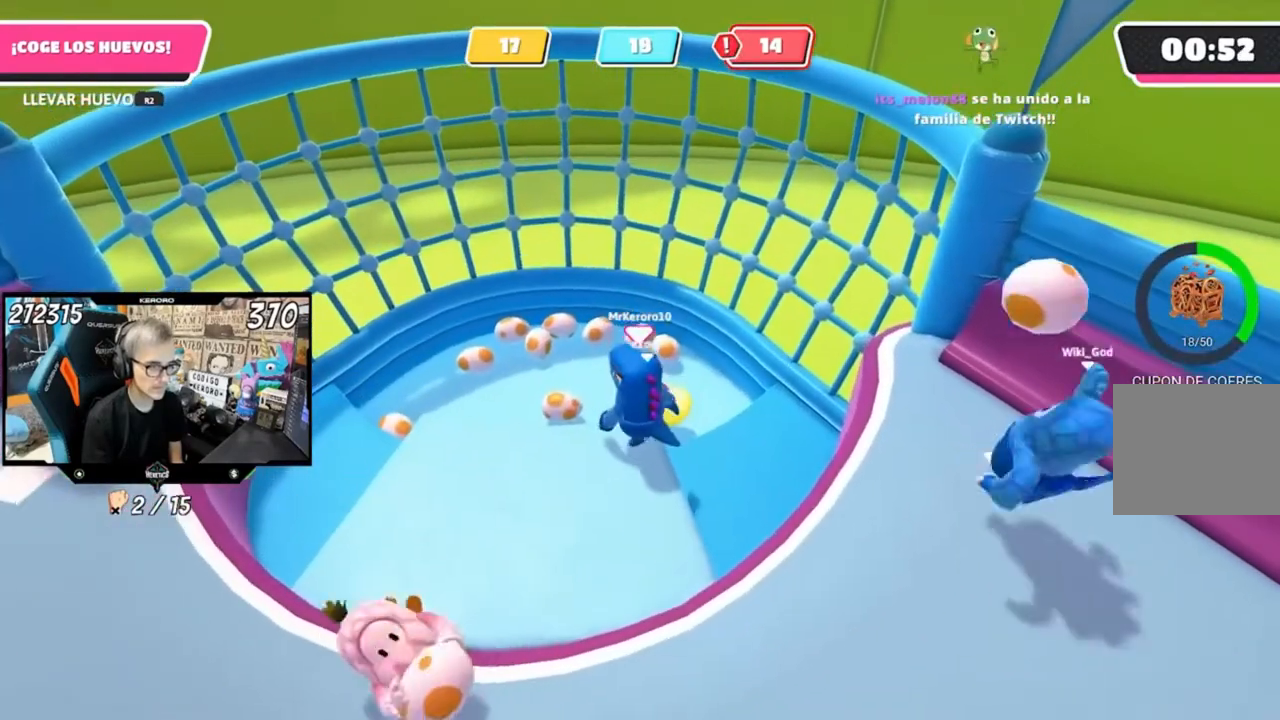
{"buttons": [], "left_stick": "left", "right_stick": "center", "events": [[67, "left_stick", "down"], [333, "left_stick", "center"], [500, "left_stick", "left"]]}